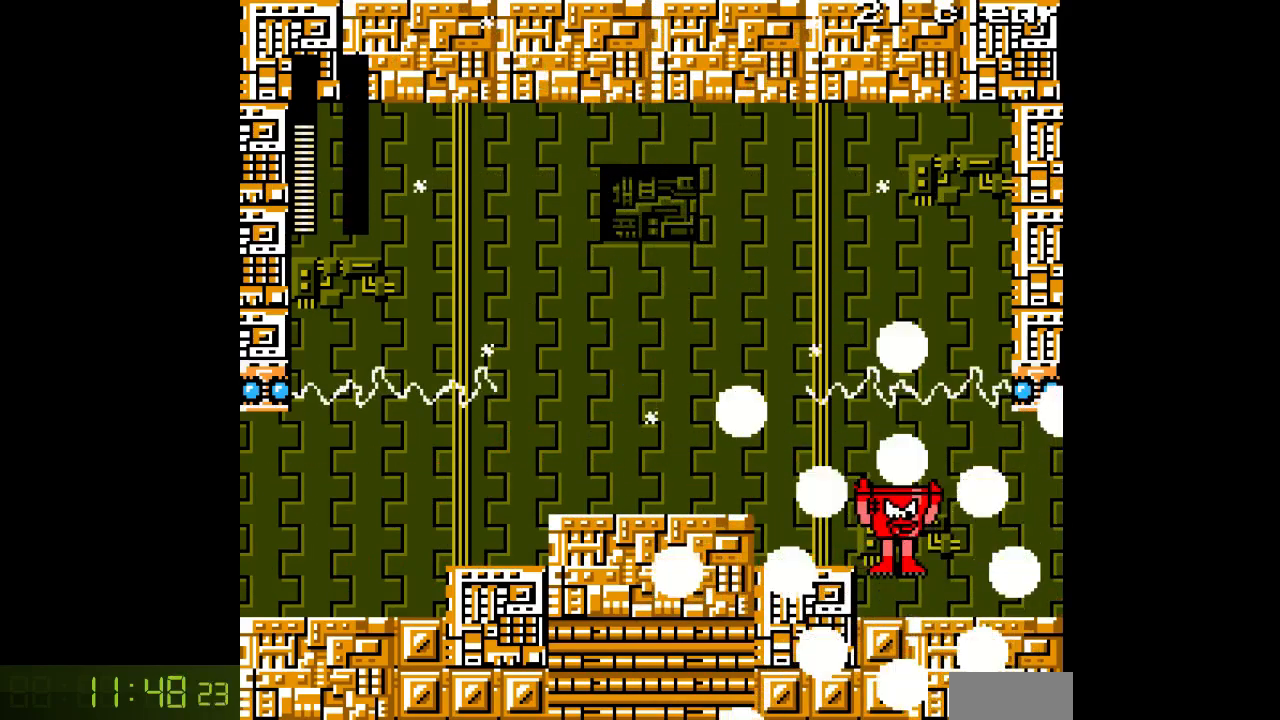
Gameplay with a controller; each line is a JSON object with the inputs held at the frame after it (dt_ms = milliseconds from this image to that frame). "events" lists button and stick changes between this image and that frame as [ms after this image, input, new state], when the widget could be followed in between. Not read: L3 R3.
{"dt_ms": 1000, "buttons": ["A", "DPAD_RIGHT"]}
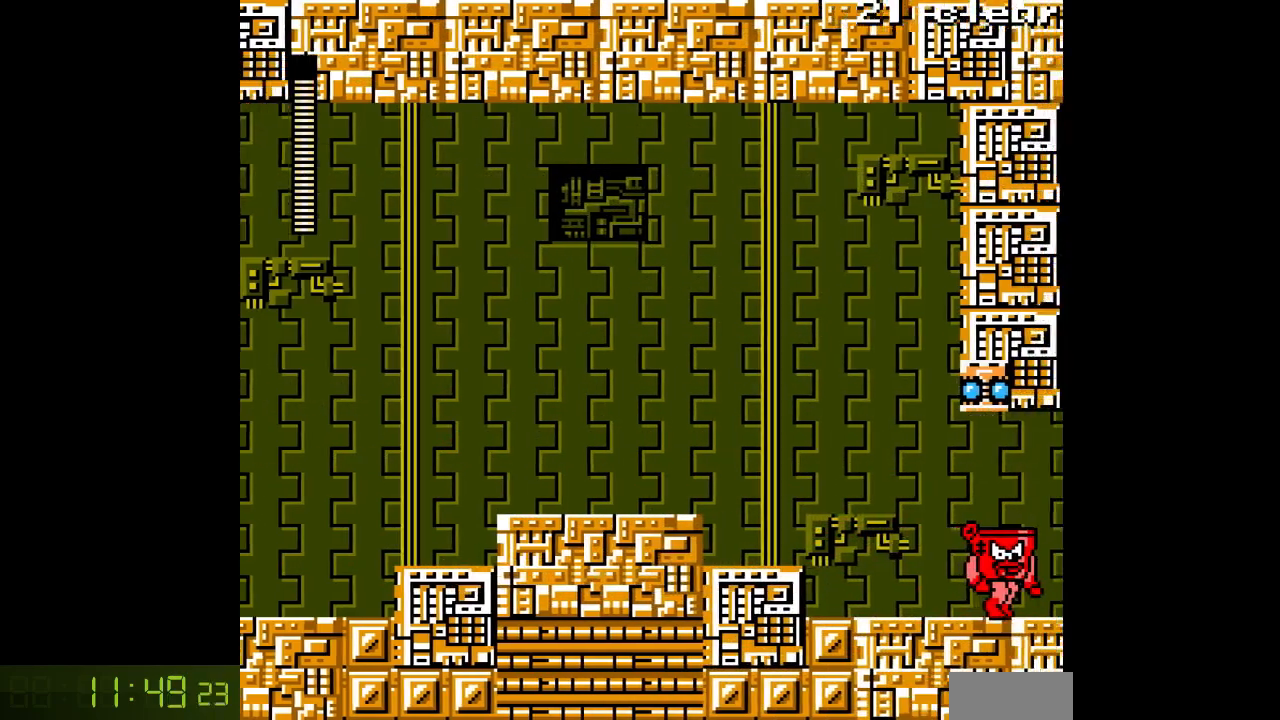
{"dt_ms": 500, "buttons": ["A", "DPAD_RIGHT"], "events": []}
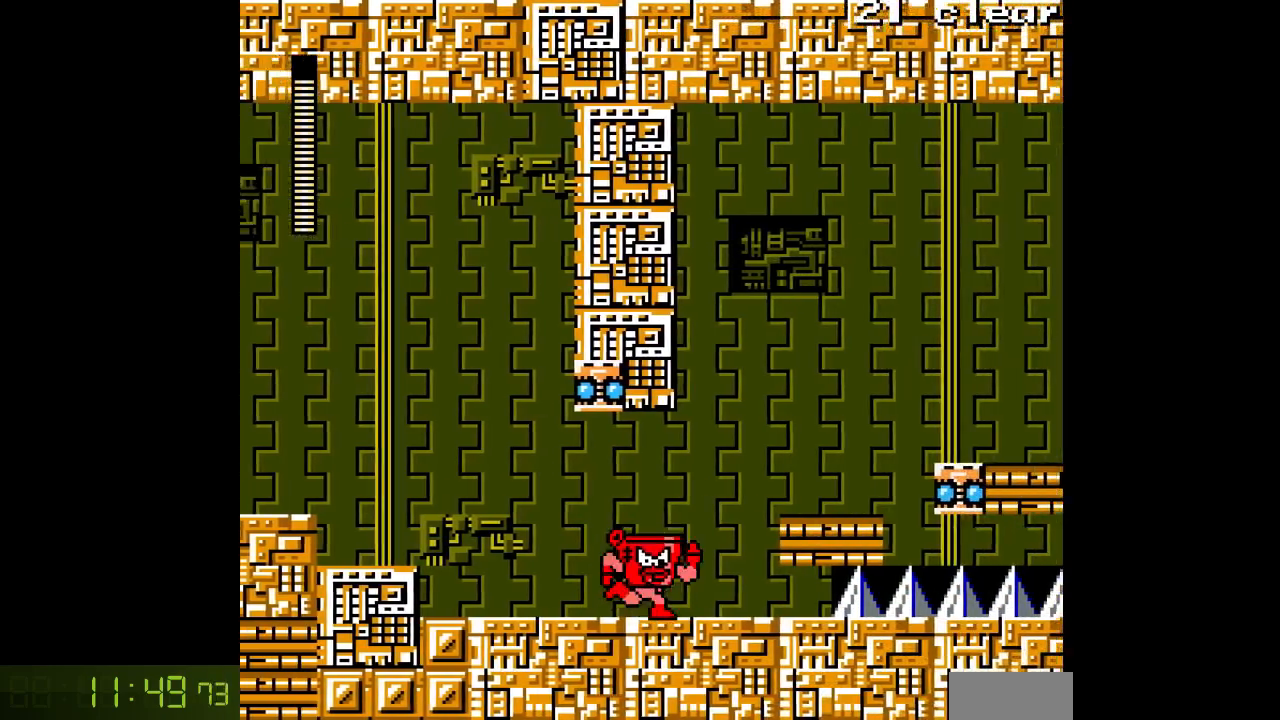
{"dt_ms": 500, "buttons": ["A", "DPAD_RIGHT"], "events": []}
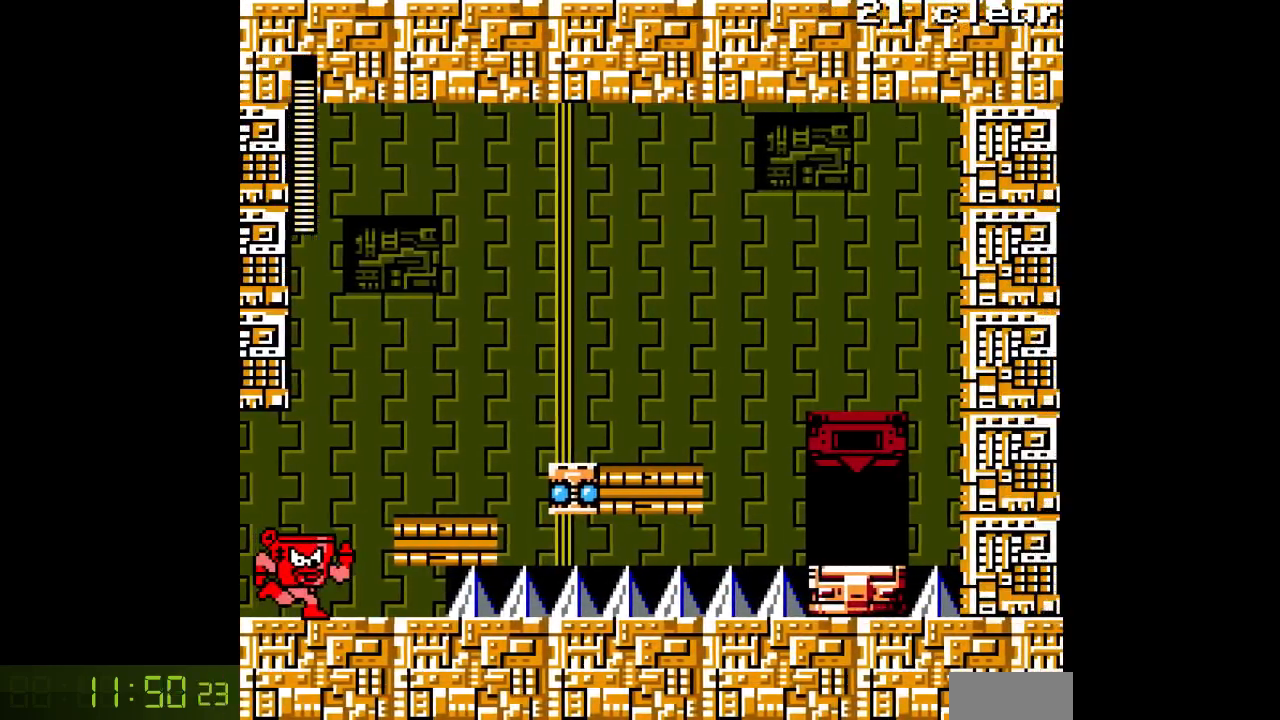
{"dt_ms": 500, "buttons": ["A", "DPAD_RIGHT"], "events": []}
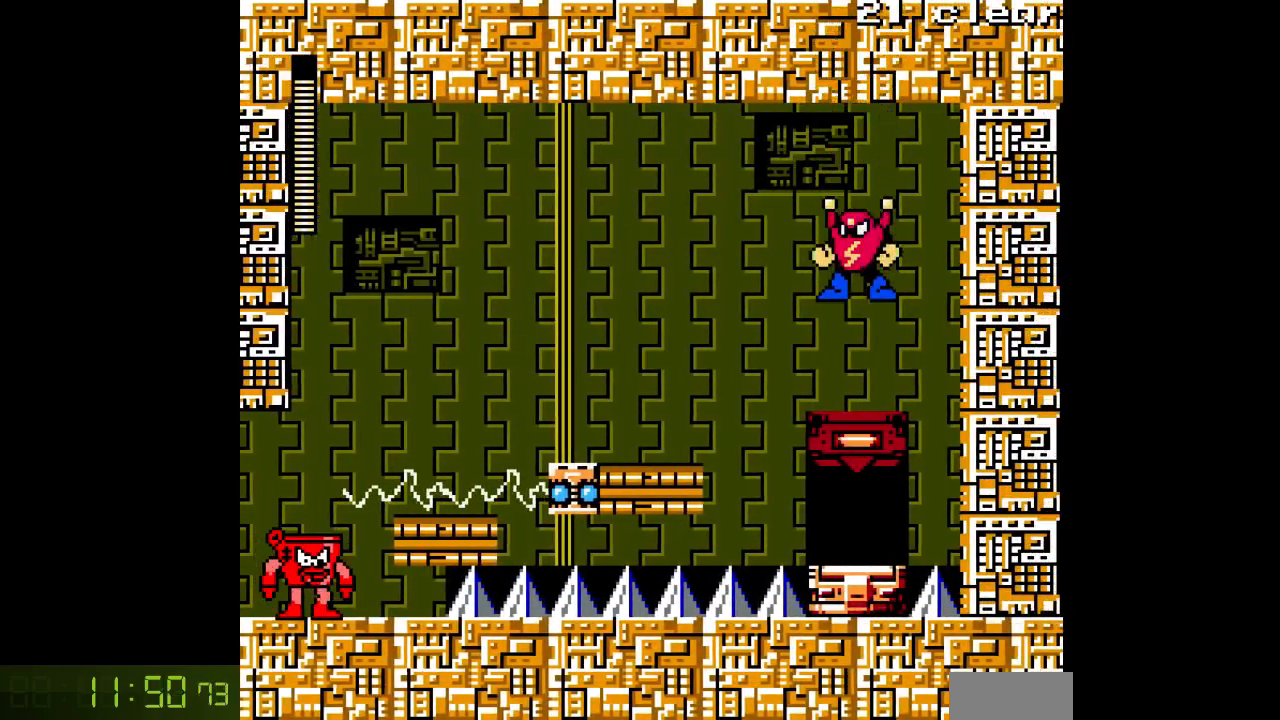
{"dt_ms": 500, "buttons": ["A", "DPAD_RIGHT"], "events": []}
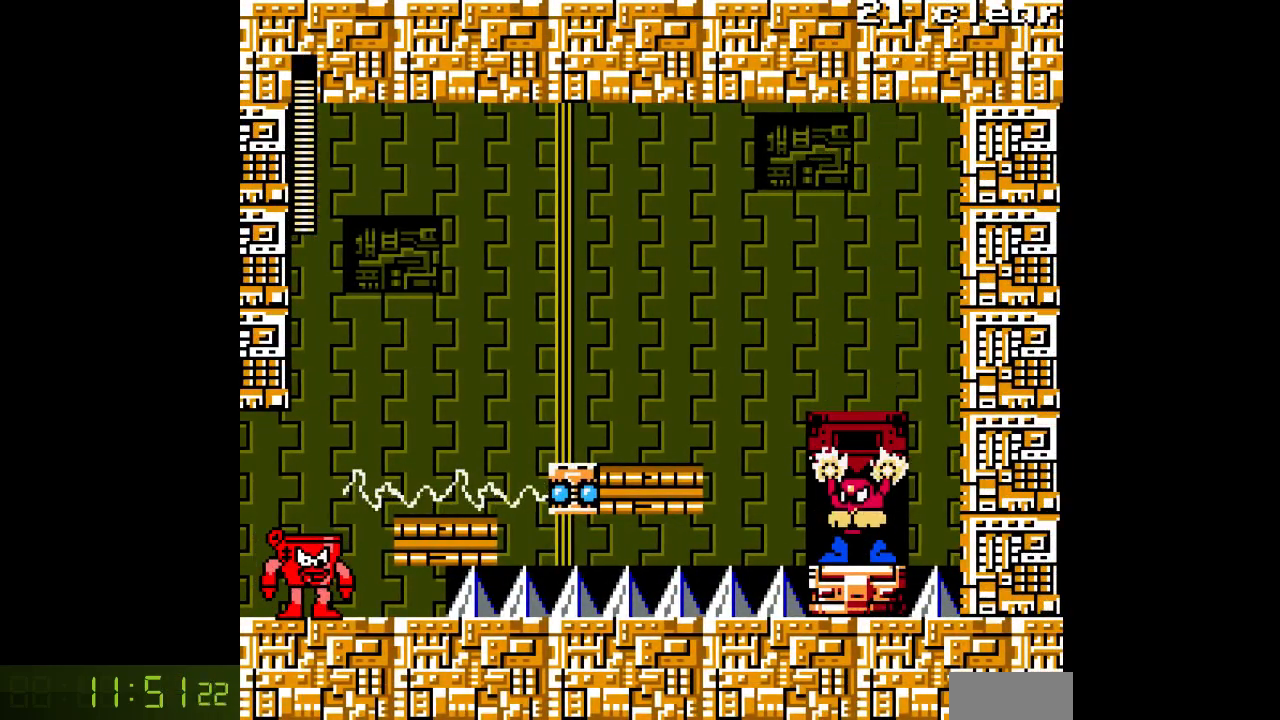
{"dt_ms": 500, "buttons": ["A"], "events": [[17, "DPAD_RIGHT", "up"]]}
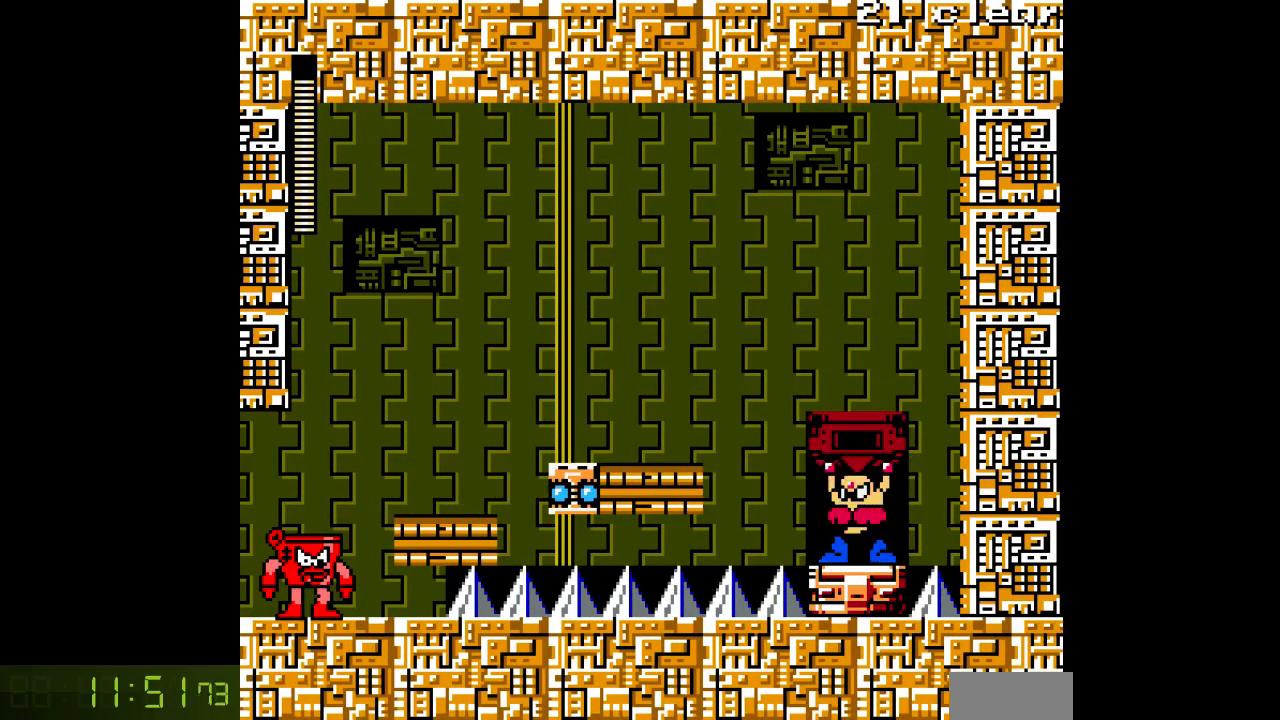
{"dt_ms": 500, "buttons": ["A"], "events": []}
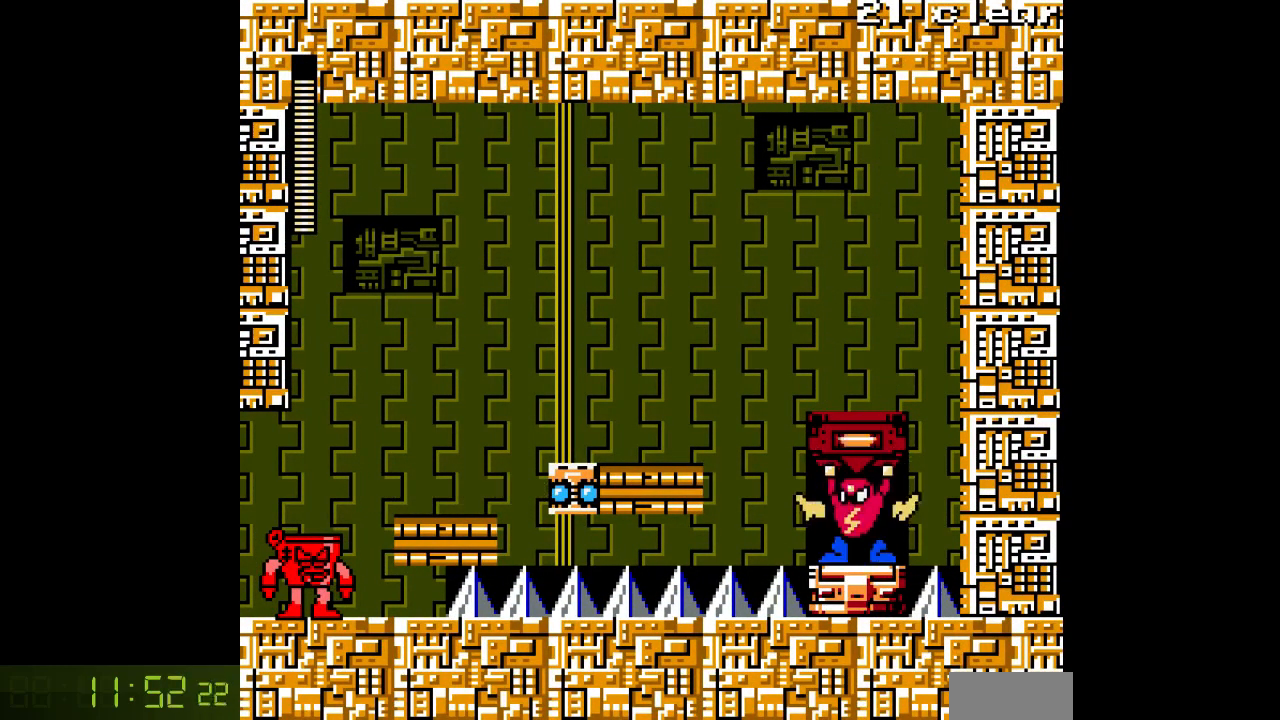
{"dt_ms": 500, "buttons": ["A"], "events": []}
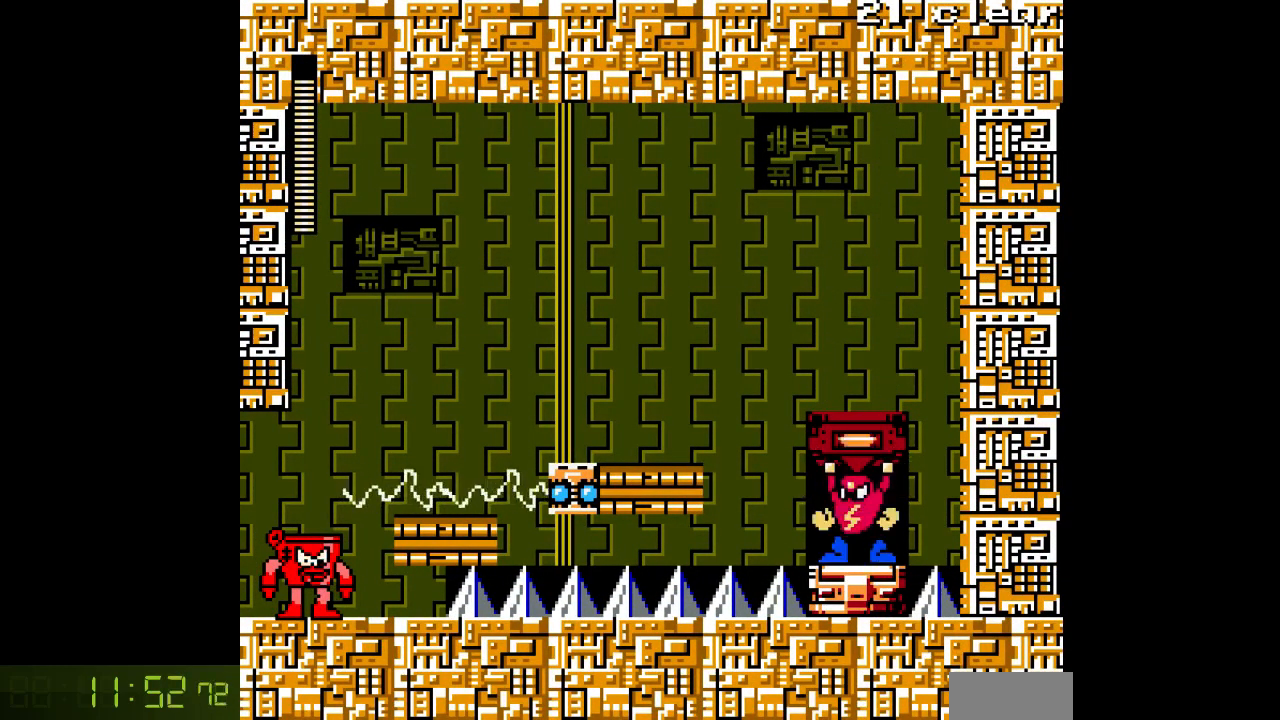
{"dt_ms": 500, "buttons": ["A"], "events": []}
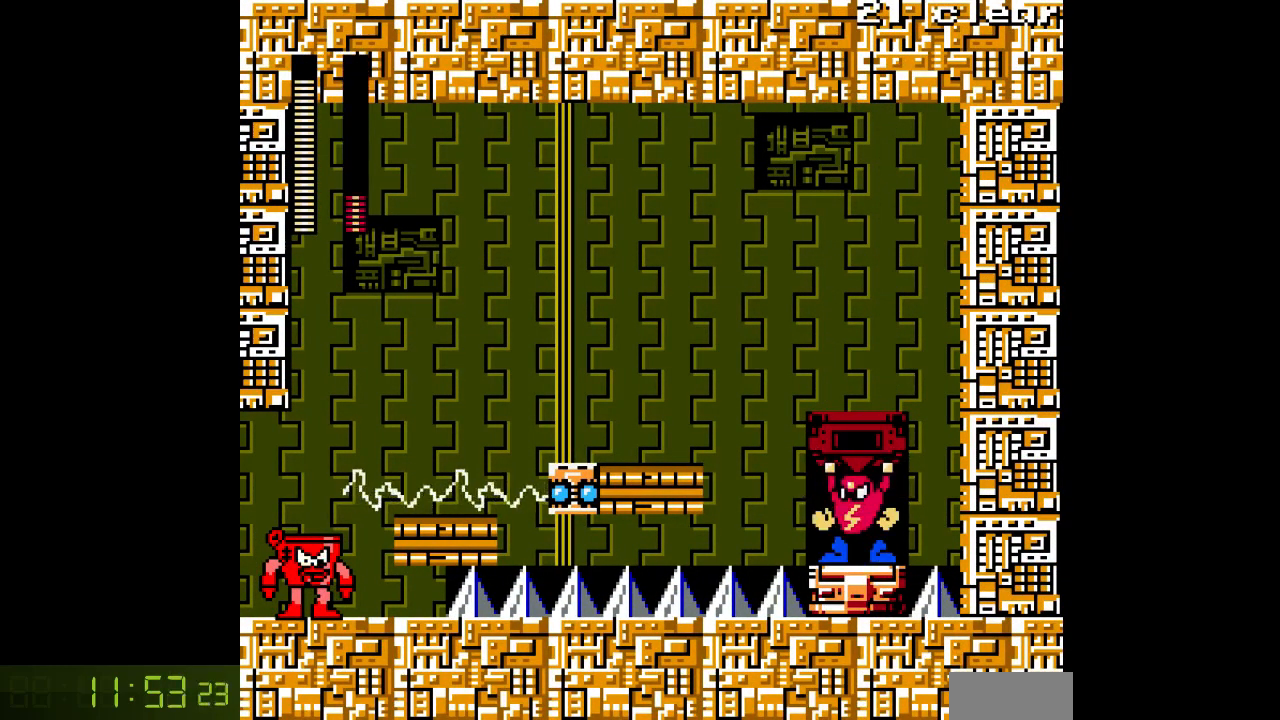
{"dt_ms": 500, "buttons": ["A"], "events": []}